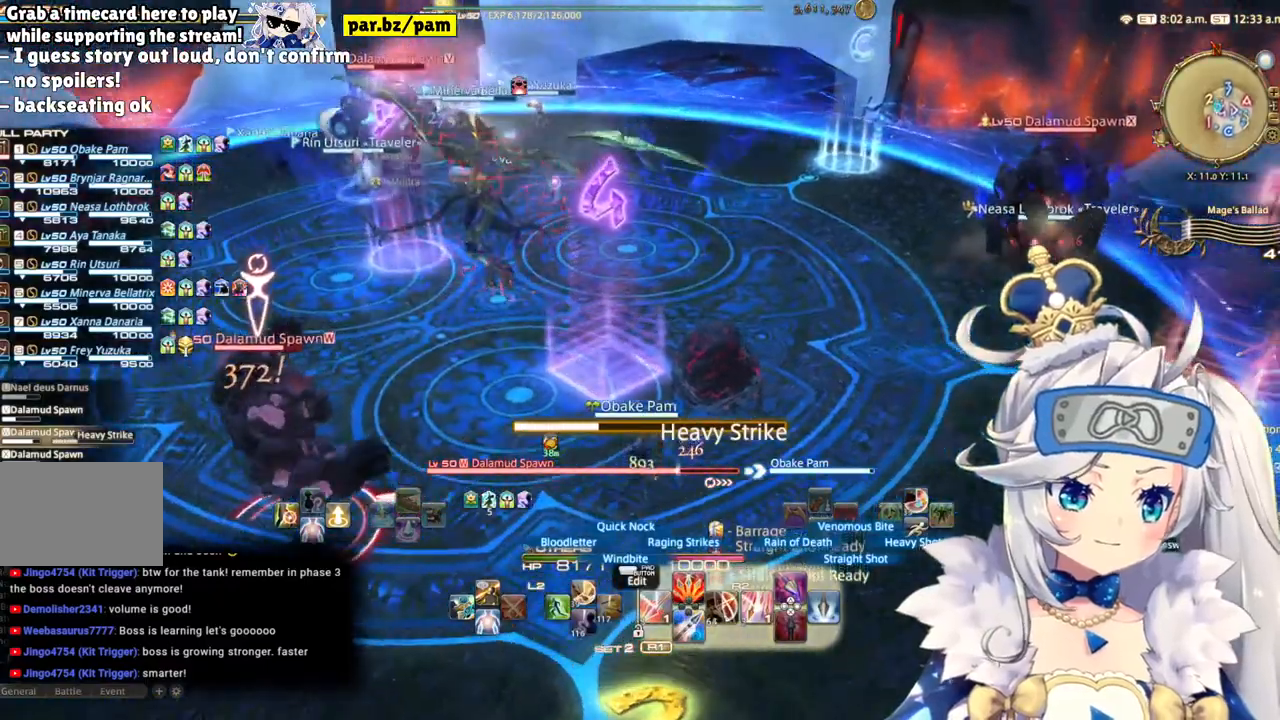
Gameplay with a controller (PlayStation layout); each line is a JSON object with the inputs held at the frame after it. "events" lists button and stick changes between this image and that frame as [ms after this image, input, new state], when the widget could be followed in between. Not read: L1 R1.
{"buttons": ["R2"], "left_stick": "right", "right_stick": "left", "events": [[100, "right_stick", "left"]]}
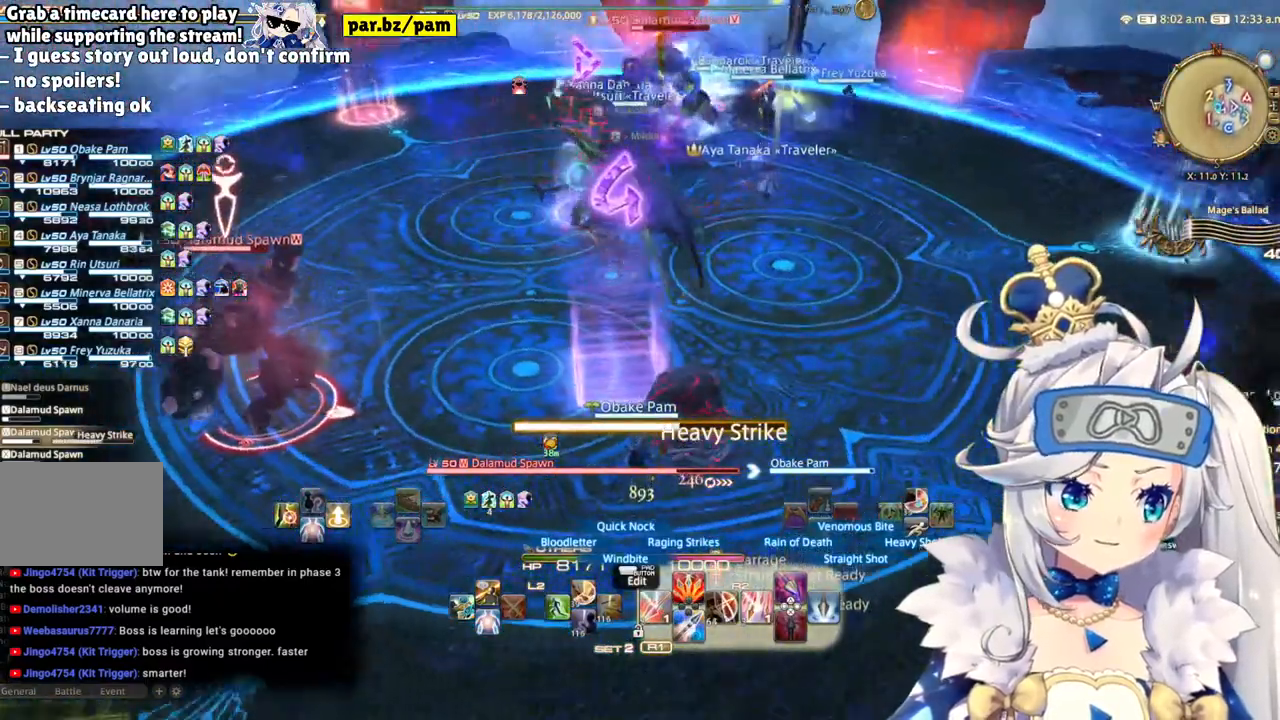
{"buttons": ["R2"], "left_stick": "center", "right_stick": "center", "events": [[67, "right_stick", "center"], [250, "CIRCLE", "down"], [250, "left_stick", "up-right"], [400, "left_stick", "center"], [483, "CIRCLE", "up"]]}
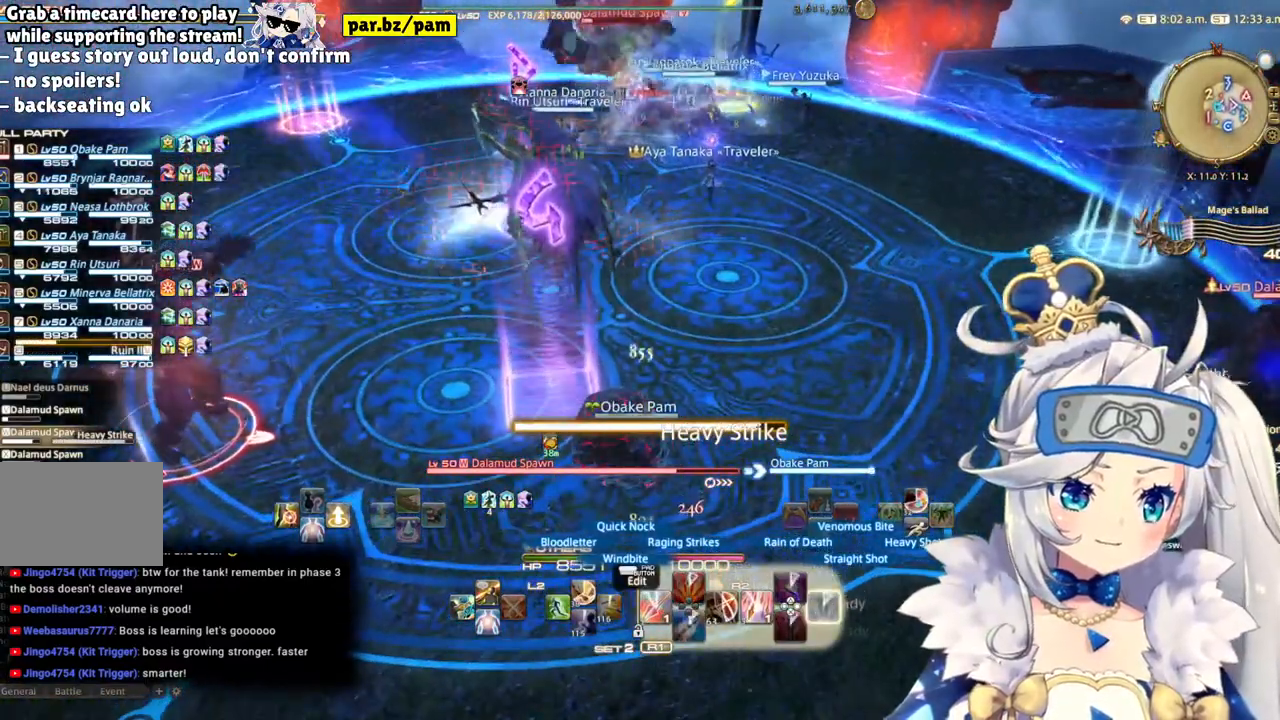
{"buttons": ["R2"], "left_stick": "center", "right_stick": "center", "events": []}
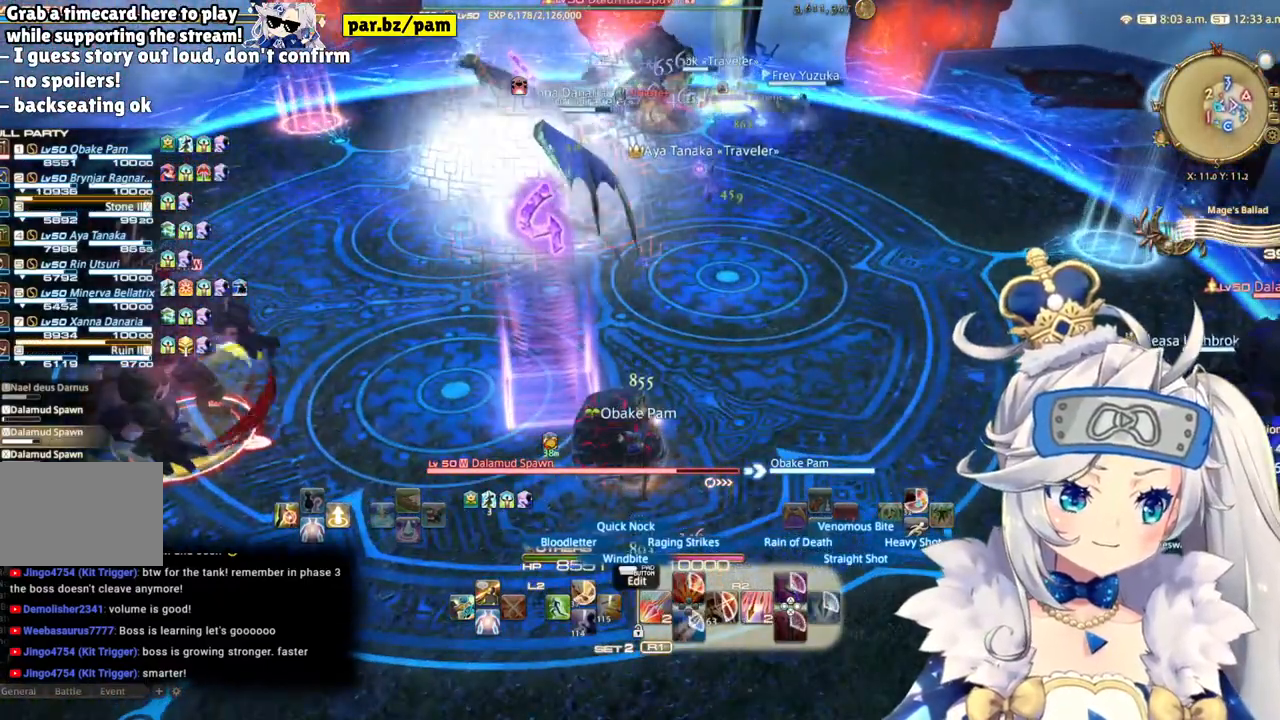
{"buttons": ["R2"], "left_stick": "up-right", "right_stick": "center", "events": [[150, "left_stick", "up-right"]]}
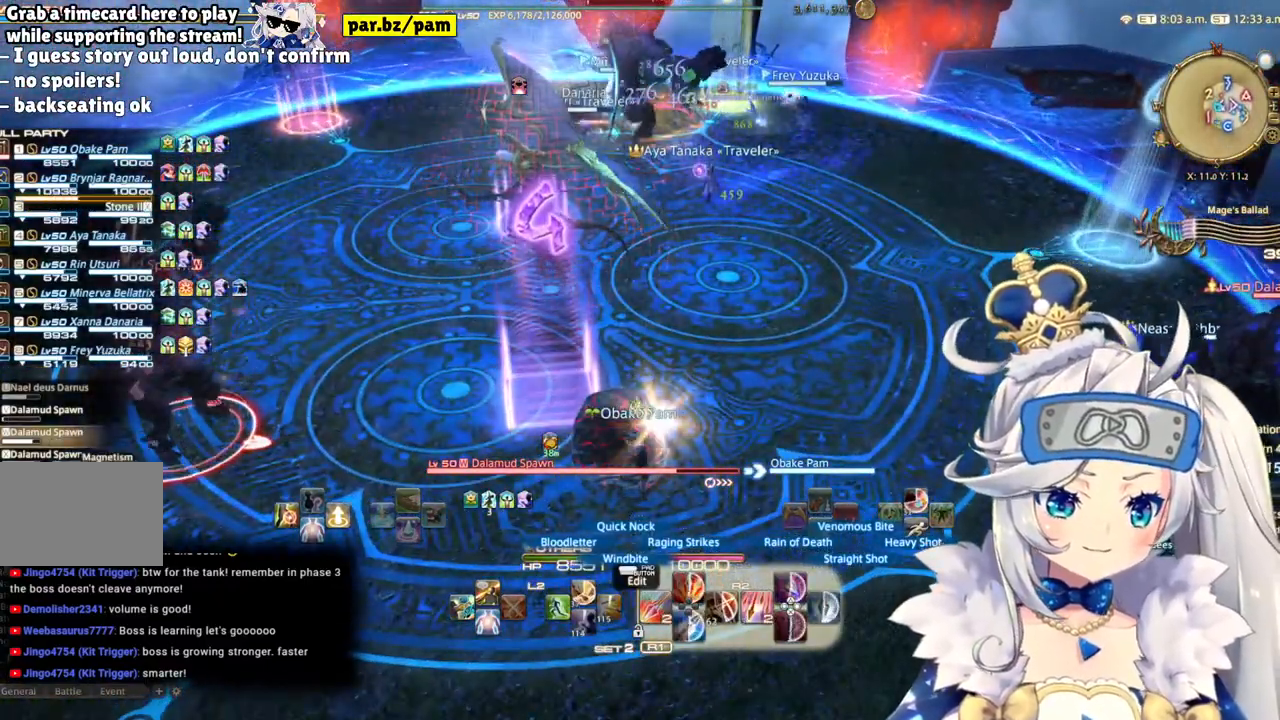
{"buttons": ["R2"], "left_stick": "center", "right_stick": "center", "events": [[17, "left_stick", "center"]]}
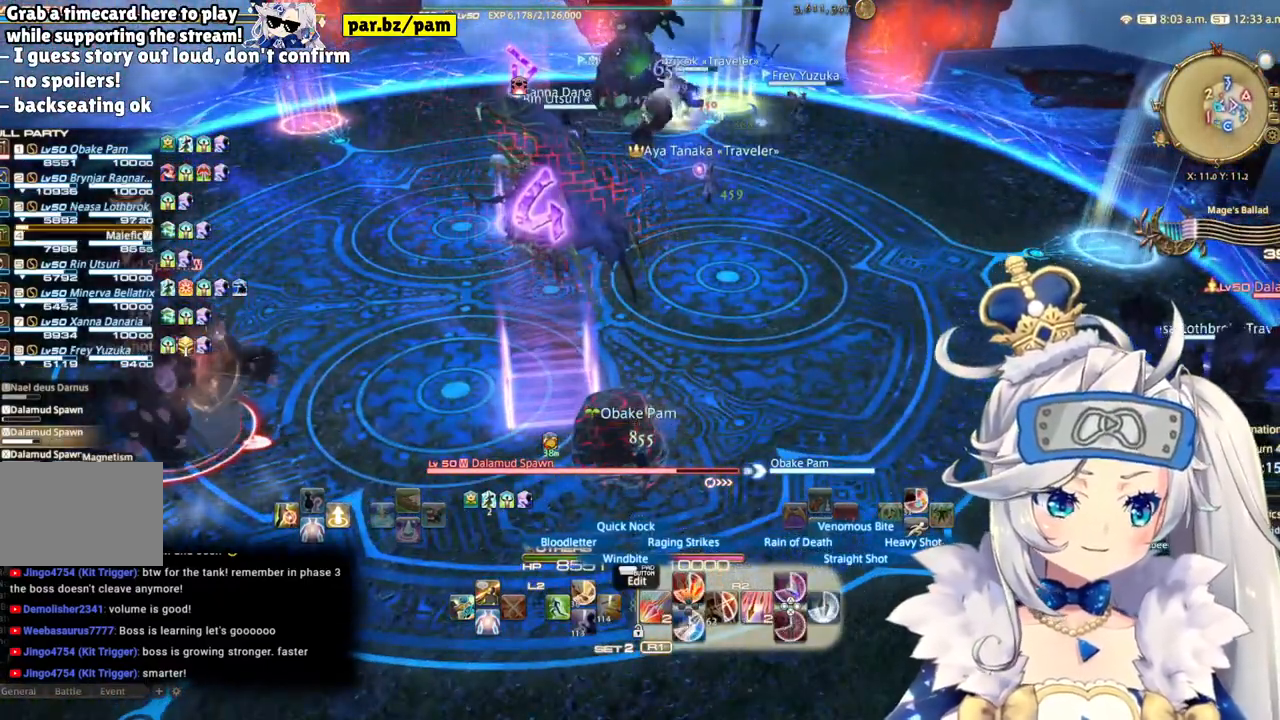
{"buttons": ["R2"], "left_stick": "center", "right_stick": "center", "events": []}
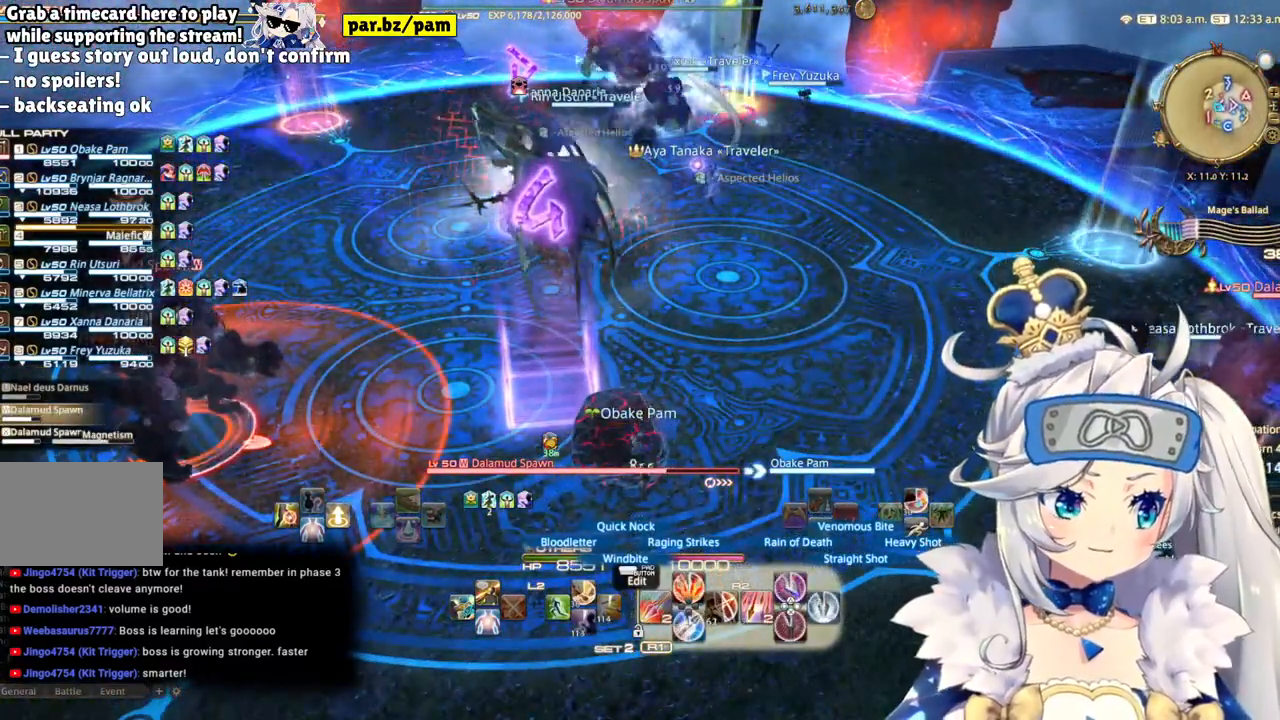
{"buttons": ["R2"], "left_stick": "center", "right_stick": "right", "events": [[233, "right_stick", "right"]]}
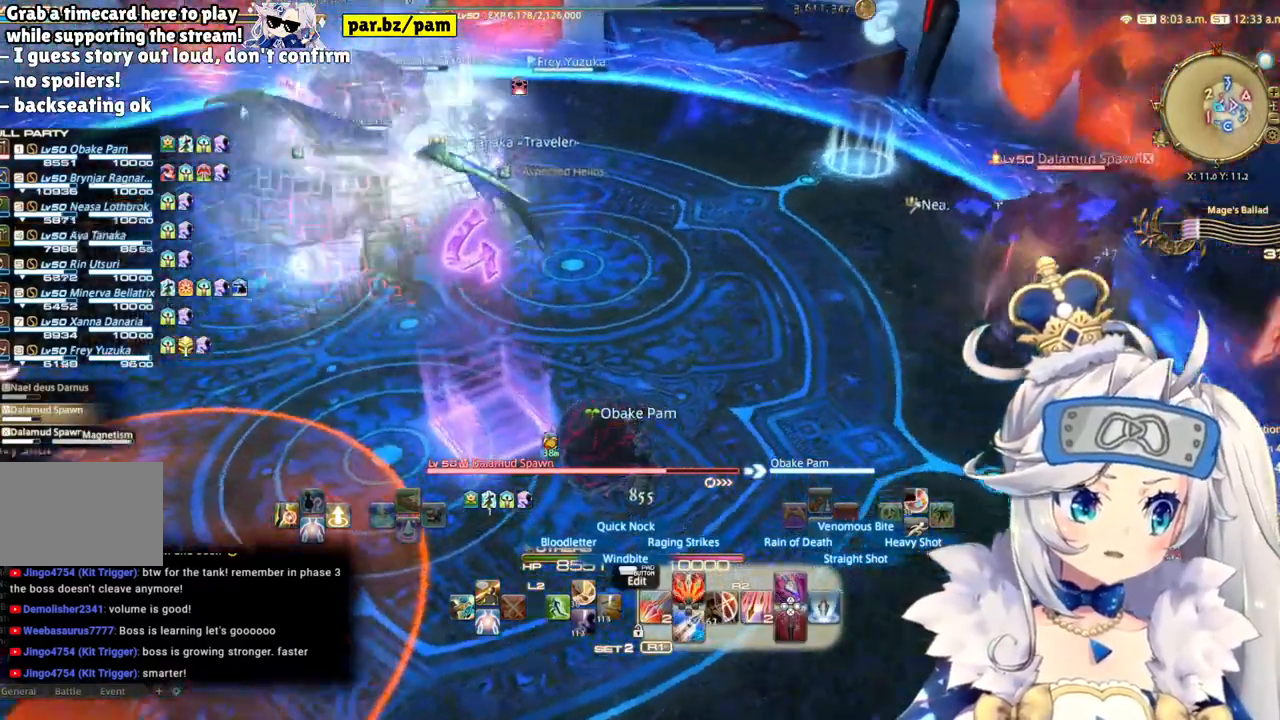
{"buttons": ["R2"], "left_stick": "center", "right_stick": "right", "events": [[267, "L2", "down"], [317, "L2", "up"]]}
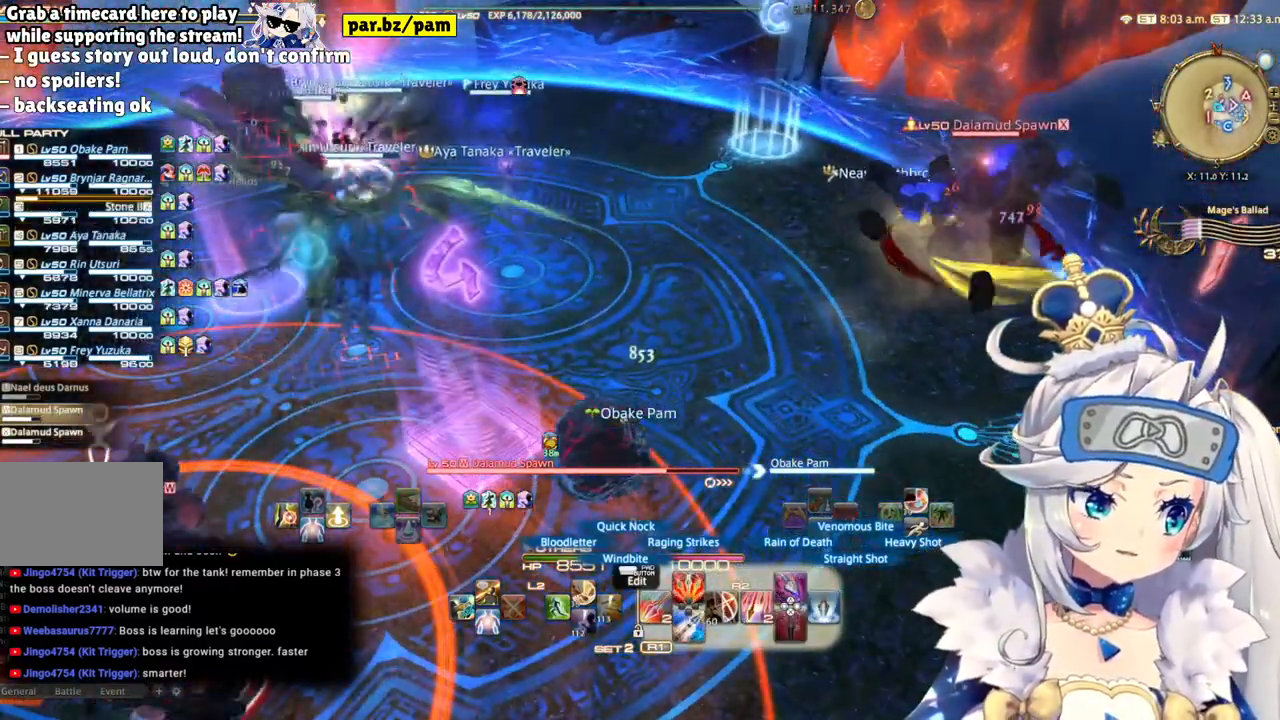
{"buttons": ["R2"], "left_stick": "center", "right_stick": "center", "events": [[500, "right_stick", "center"]]}
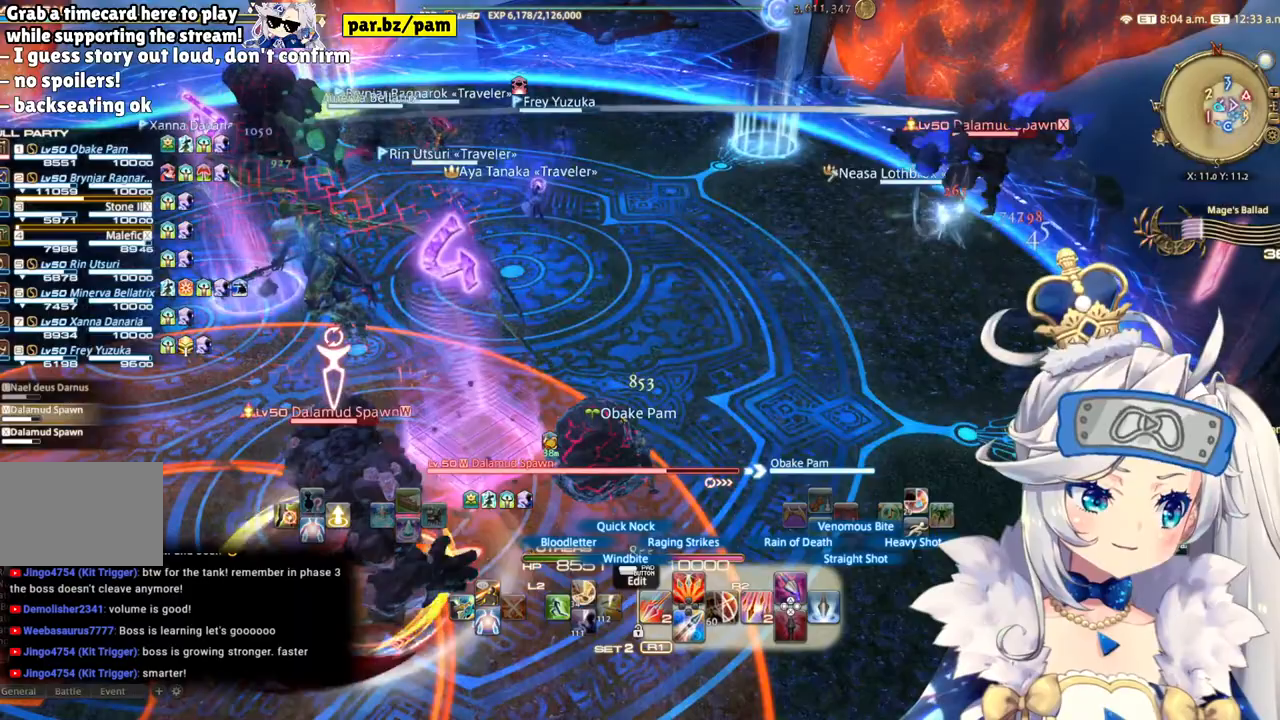
{"buttons": ["CIRCLE", "R2"], "left_stick": "center", "right_stick": "center", "events": [[500, "CIRCLE", "down"]]}
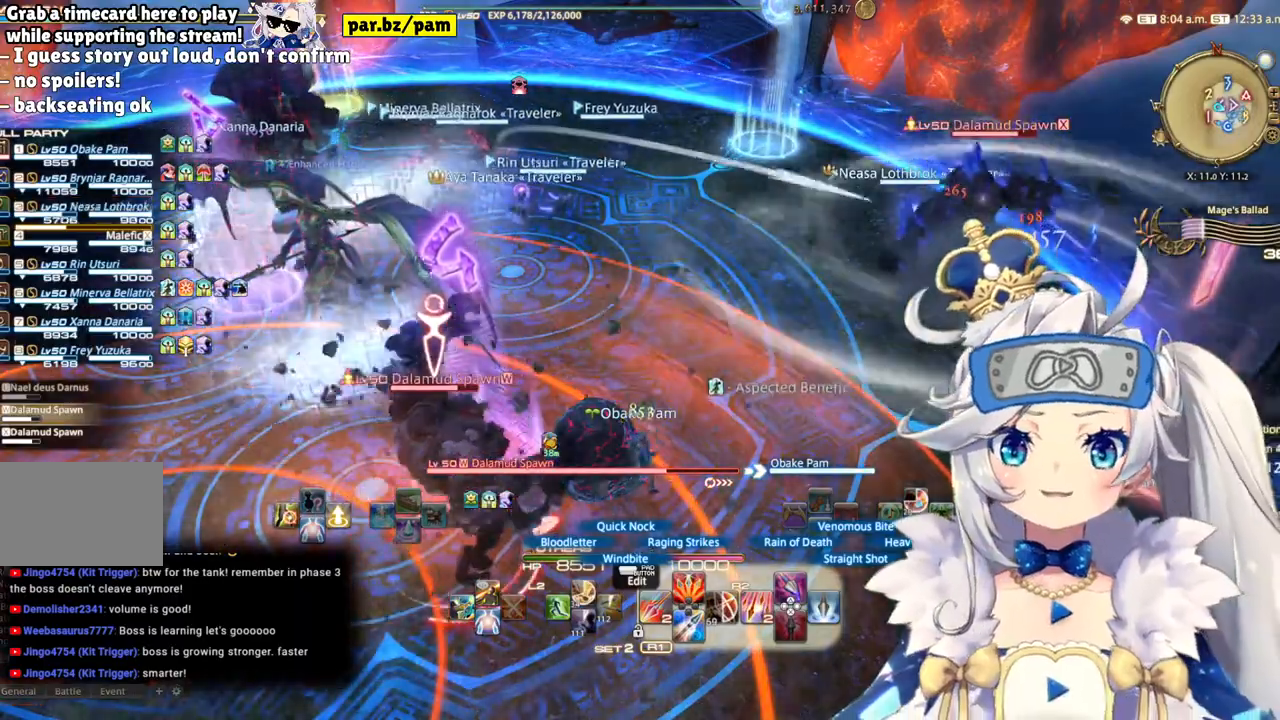
{"buttons": ["R2"], "left_stick": "down-left", "right_stick": "center", "events": [[150, "CIRCLE", "up"], [150, "left_stick", "down-left"]]}
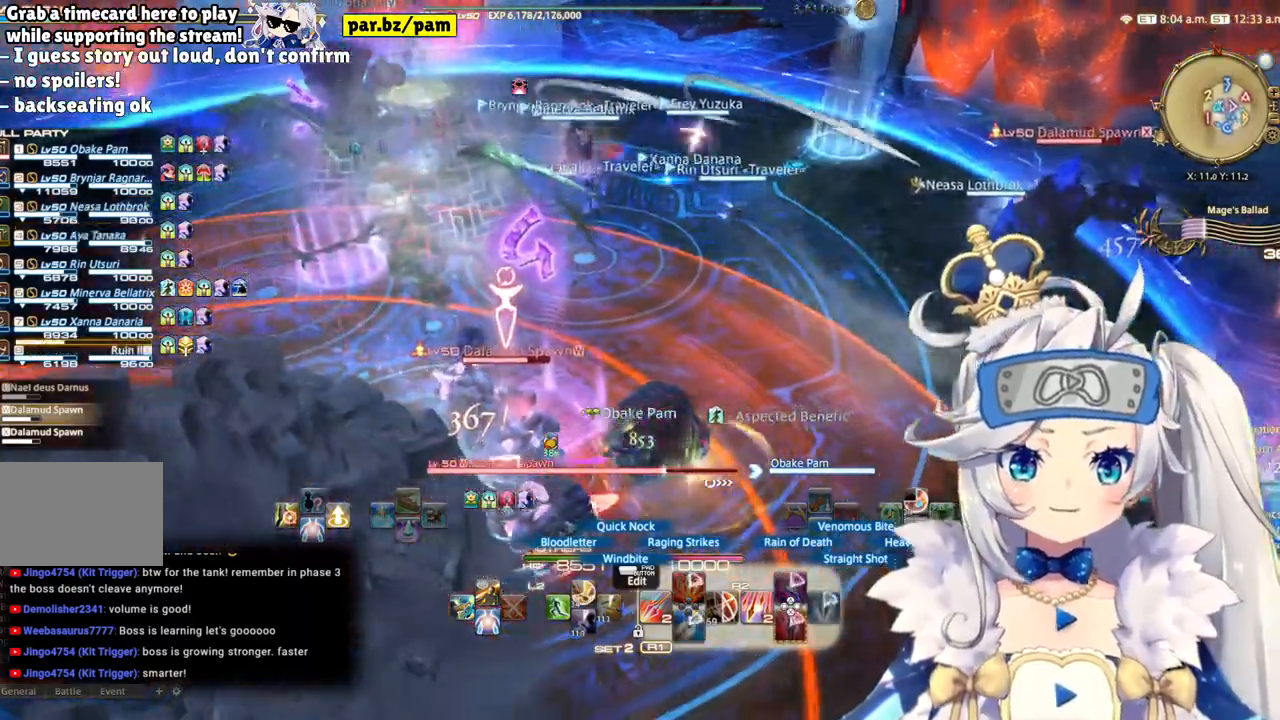
{"buttons": ["R2"], "left_stick": "down-left", "right_stick": "center", "events": []}
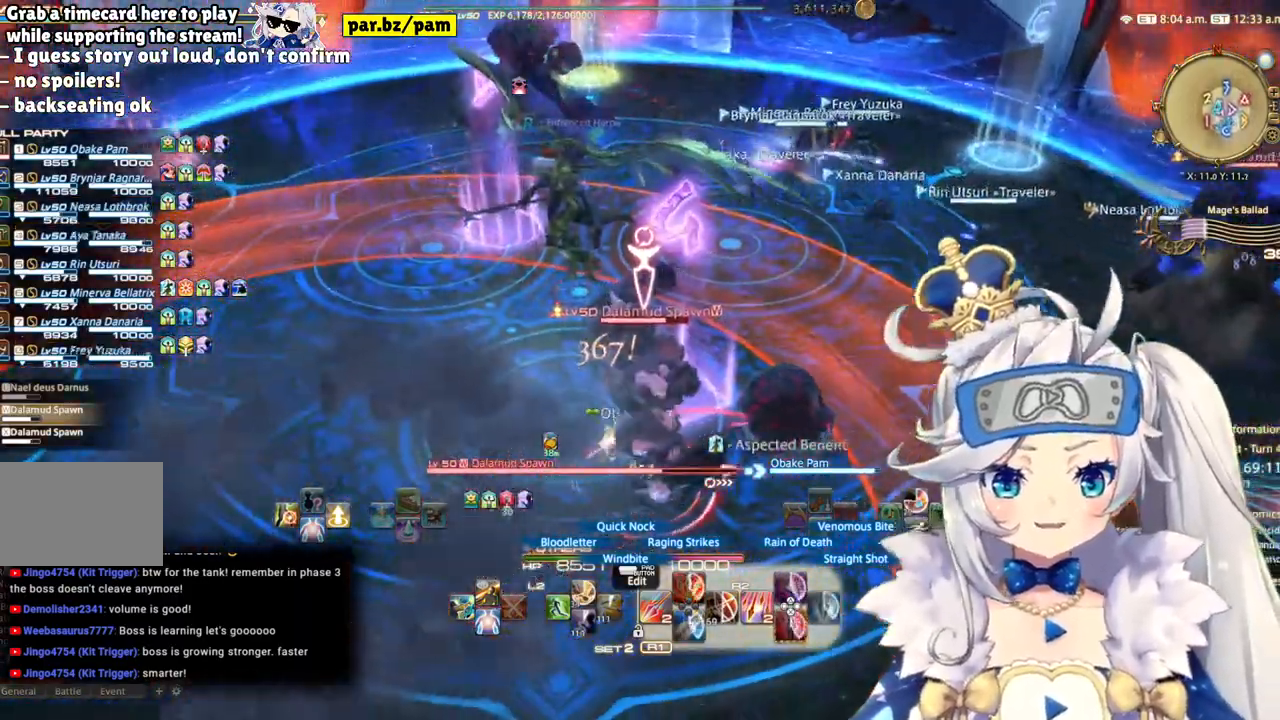
{"buttons": ["R2"], "left_stick": "down-left", "right_stick": "center", "events": []}
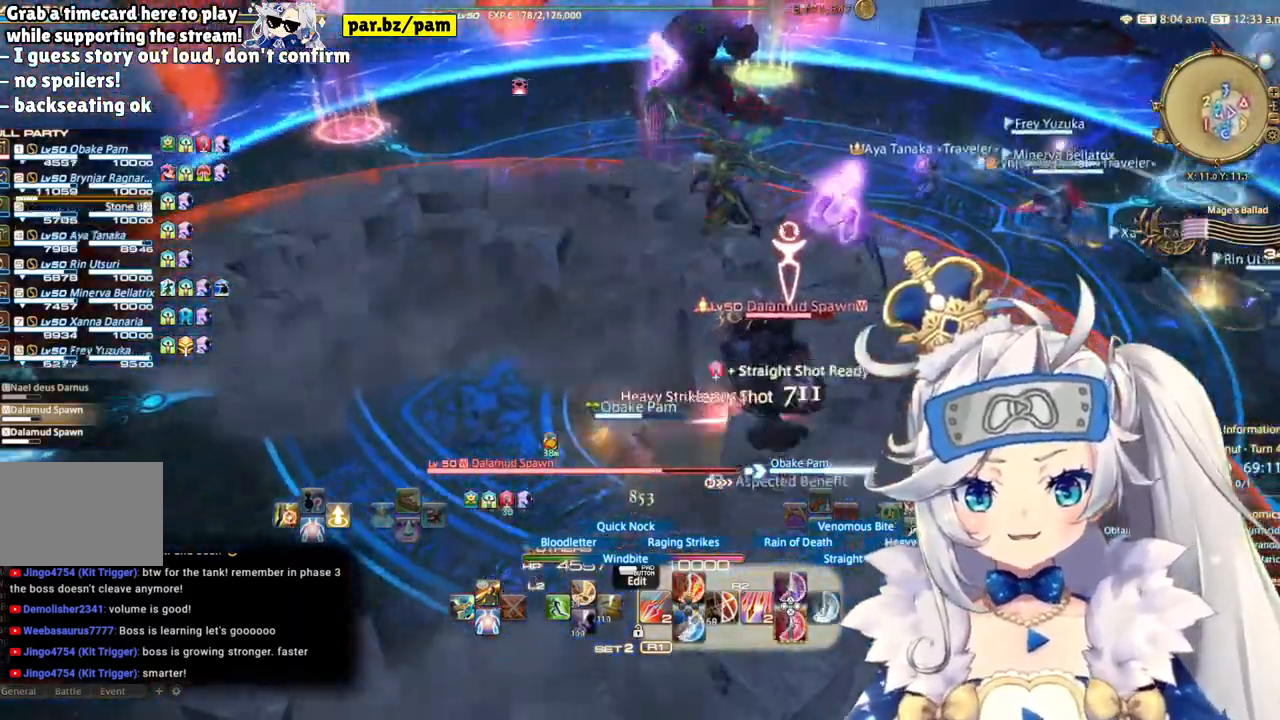
{"buttons": ["R2"], "left_stick": "down-left", "right_stick": "right", "events": [[367, "right_stick", "right"]]}
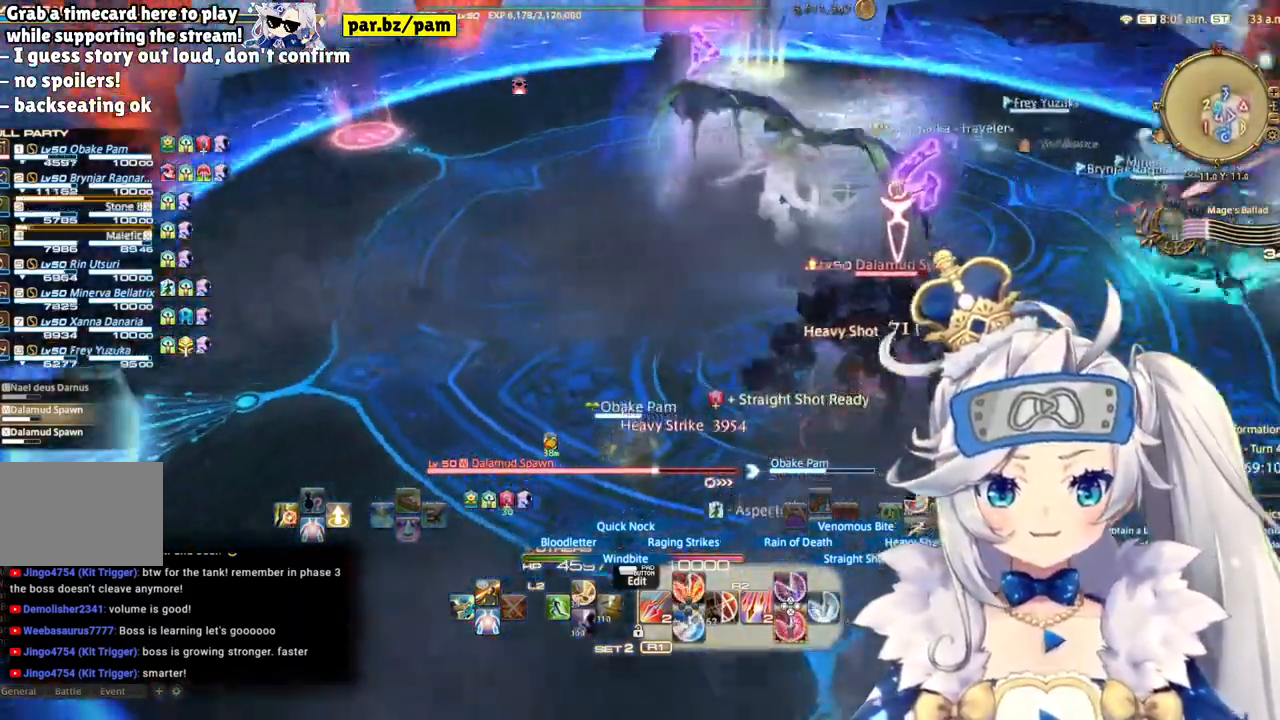
{"buttons": ["CIRCLE", "R2"], "left_stick": "down-left", "right_stick": "center", "events": [[300, "right_stick", "center"], [450, "CIRCLE", "down"]]}
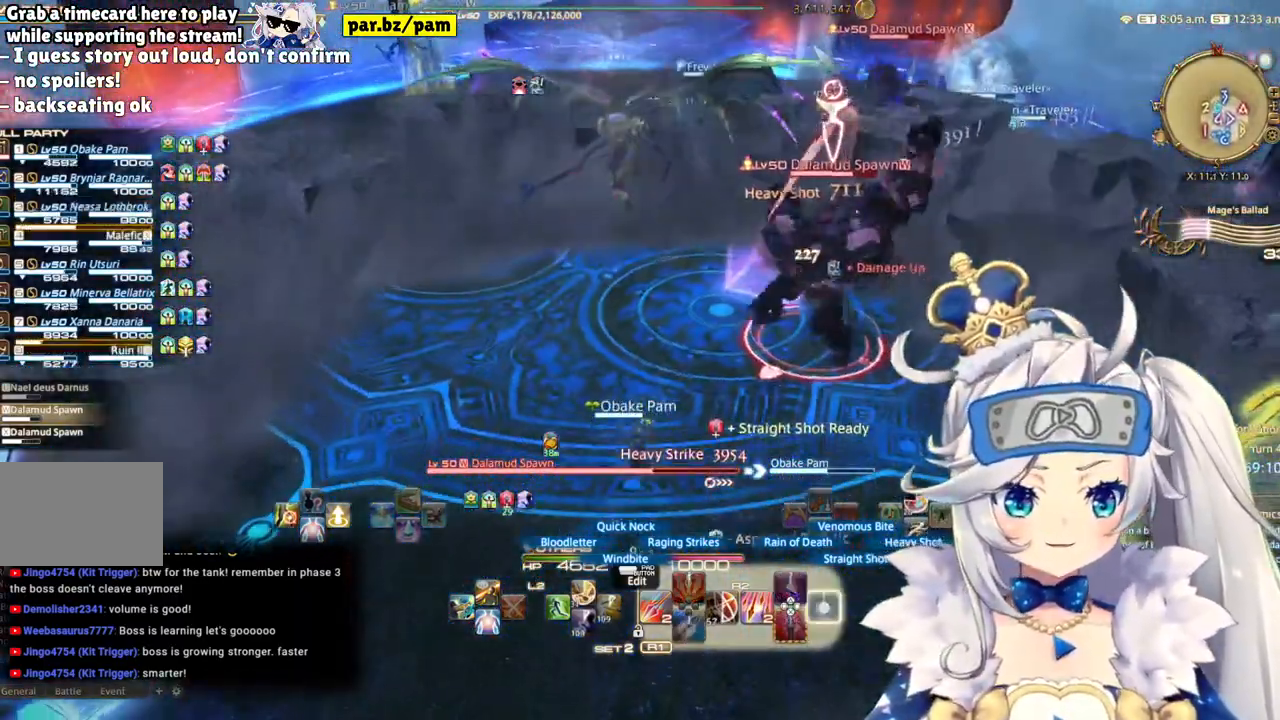
{"buttons": ["R2"], "left_stick": "center", "right_stick": "right", "events": [[50, "left_stick", "center"], [150, "CIRCLE", "up"], [483, "right_stick", "right"]]}
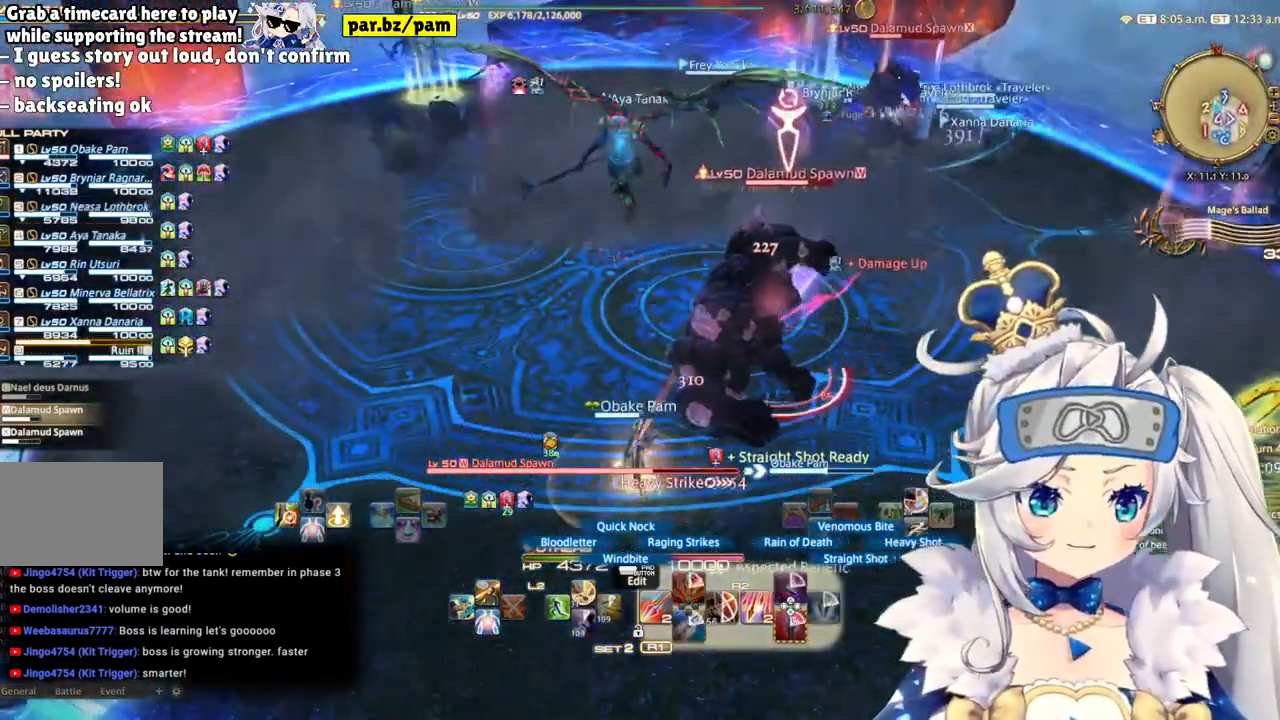
{"buttons": ["R2"], "left_stick": "center", "right_stick": "up-left", "events": [[100, "DPAD_LEFT", "down"], [117, "right_stick", "center"], [300, "DPAD_LEFT", "up"], [433, "right_stick", "up-left"]]}
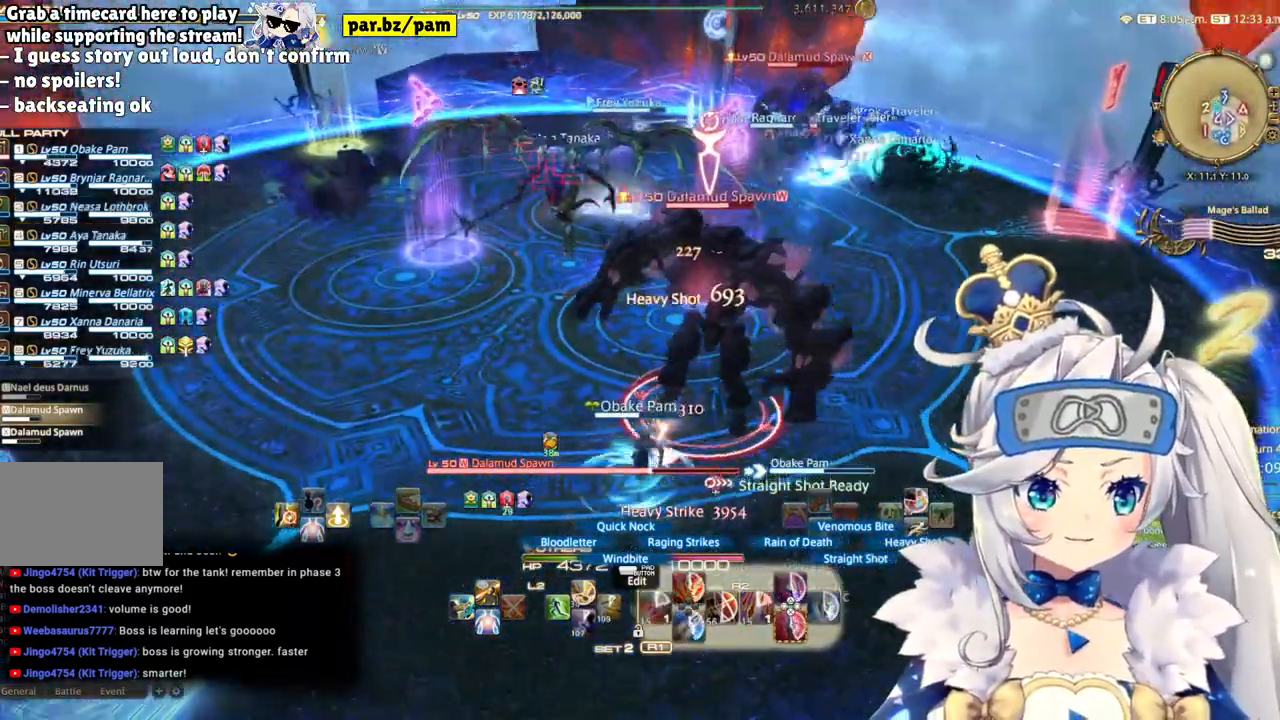
{"buttons": ["R2"], "left_stick": "down-left", "right_stick": "left", "events": [[183, "left_stick", "down-left"], [200, "right_stick", "center"], [417, "right_stick", "left"]]}
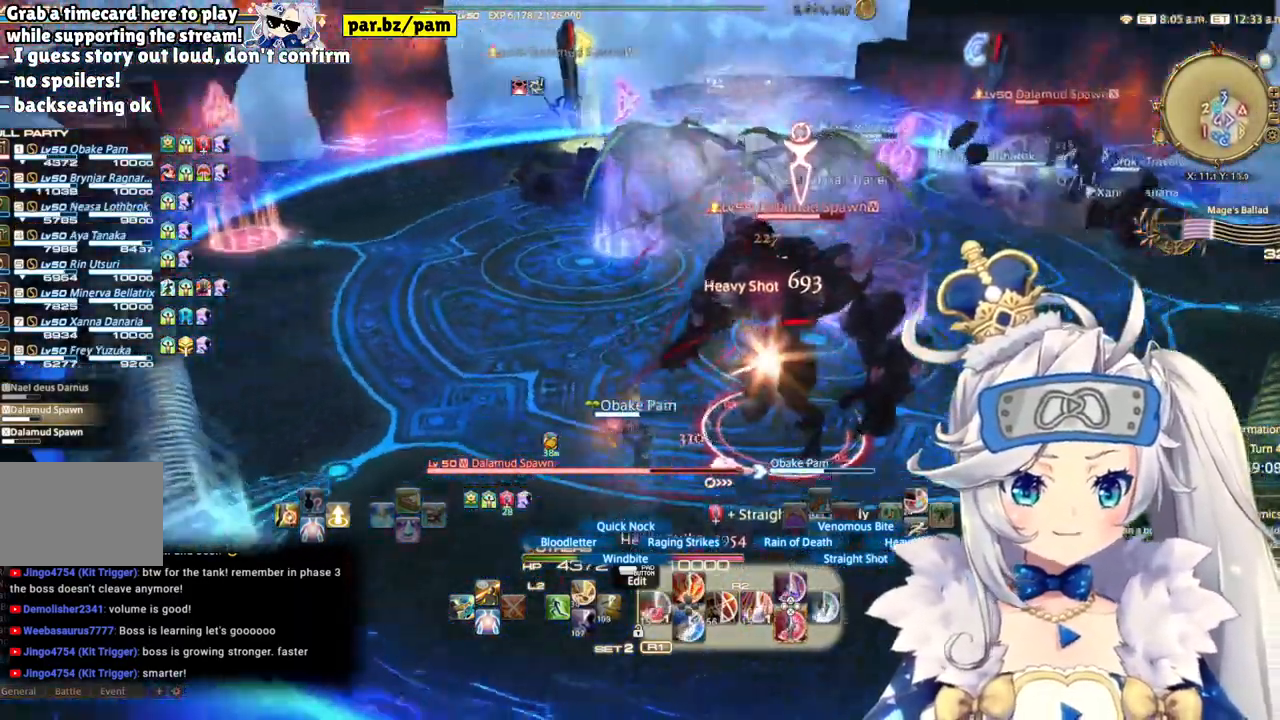
{"buttons": ["CROSS", "R2"], "left_stick": "center", "right_stick": "center", "events": [[50, "left_stick", "left"], [183, "right_stick", "center"], [217, "left_stick", "center"], [400, "CROSS", "down"]]}
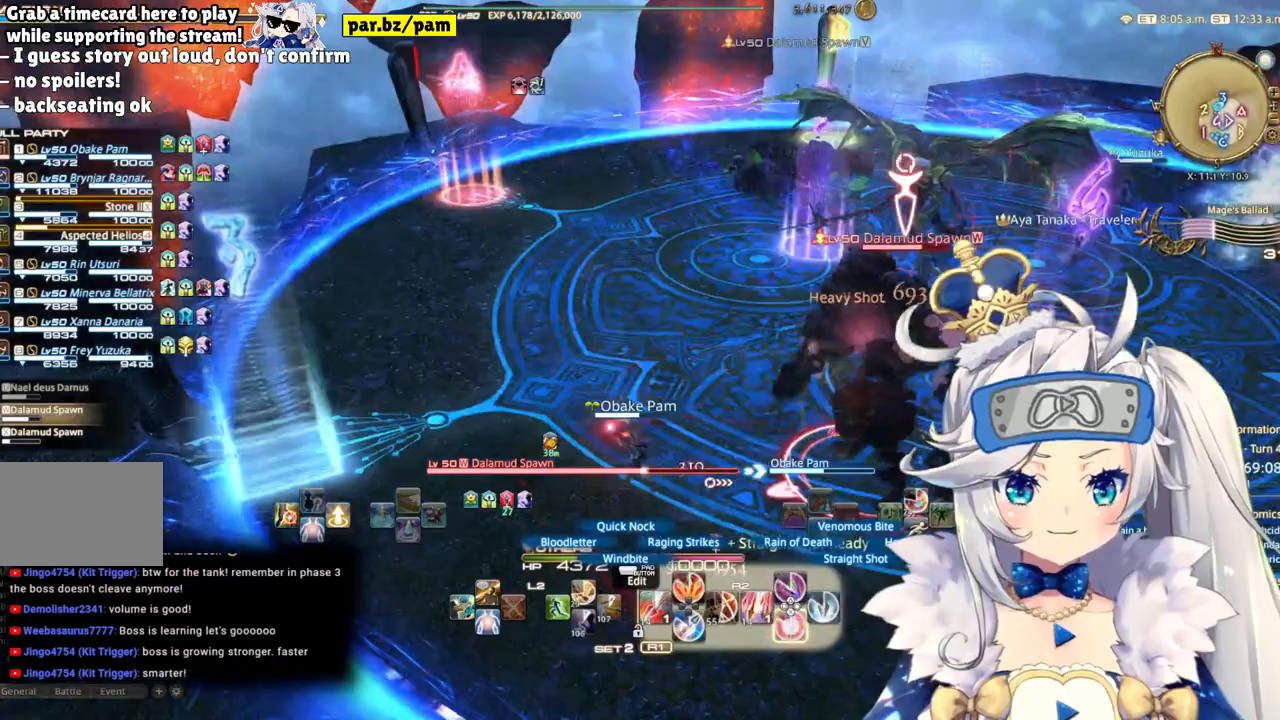
{"buttons": ["R2"], "left_stick": "left", "right_stick": "right", "events": [[83, "CROSS", "up"], [317, "right_stick", "right"], [333, "left_stick", "up-left"], [483, "left_stick", "left"]]}
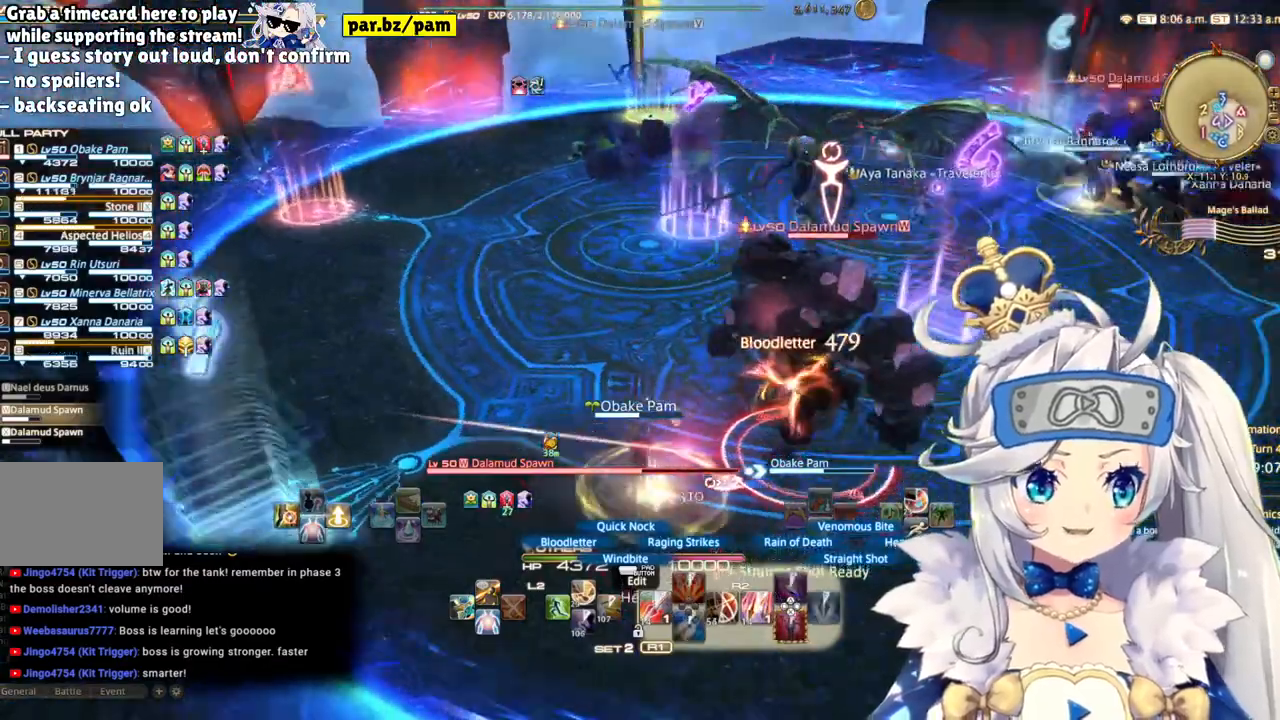
{"buttons": ["R2"], "left_stick": "left", "right_stick": "right", "events": []}
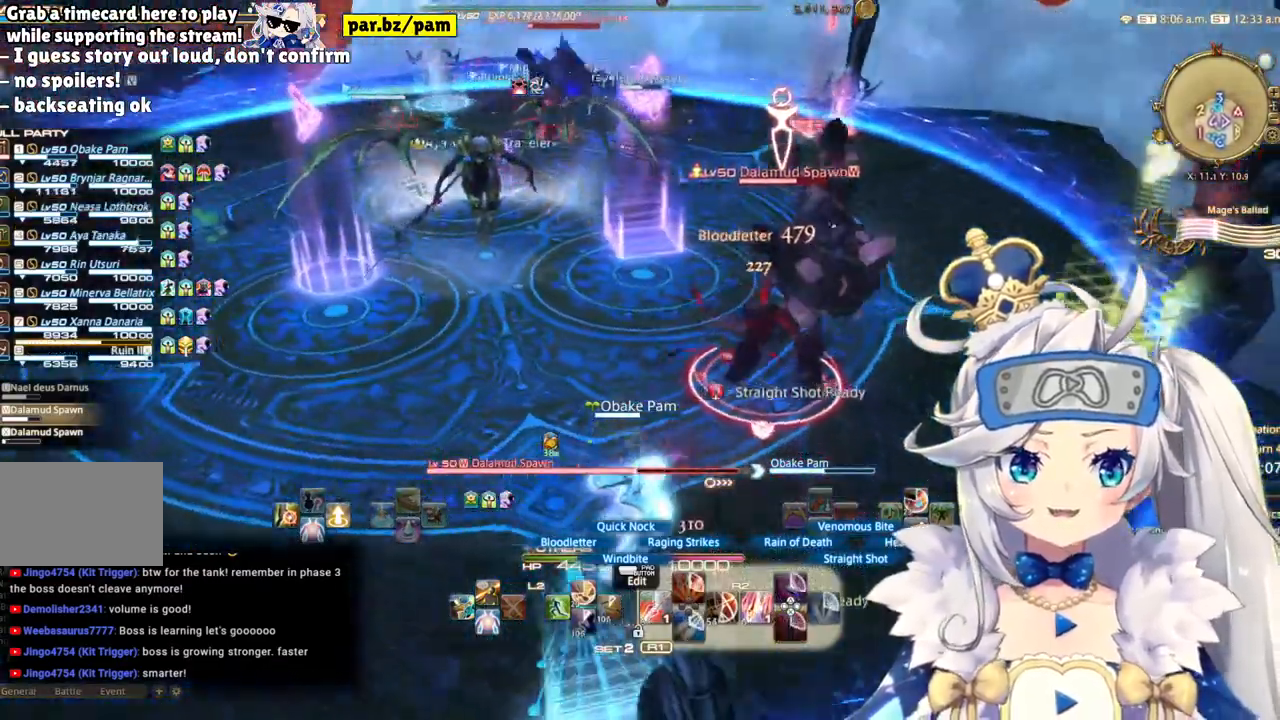
{"buttons": ["CIRCLE", "R2"], "left_stick": "left", "right_stick": "center", "events": [[217, "right_stick", "center"], [383, "CIRCLE", "down"]]}
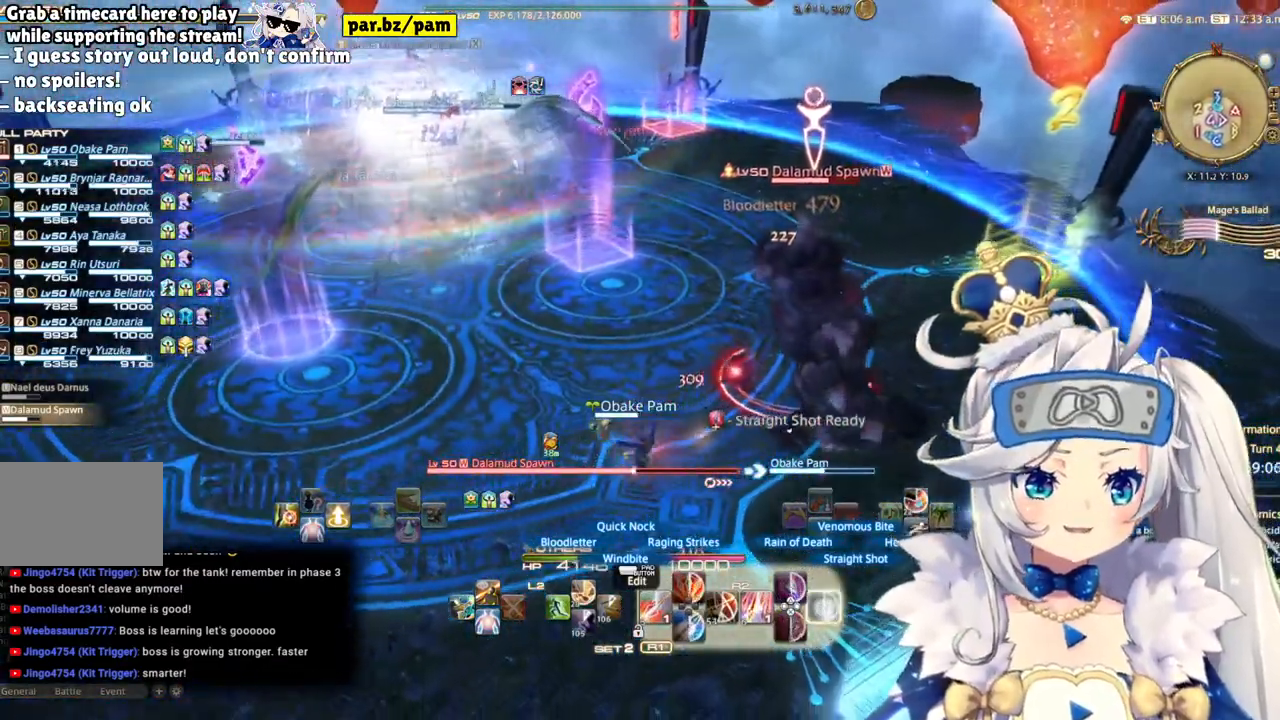
{"buttons": ["R2"], "left_stick": "down-left", "right_stick": "right", "events": [[83, "CIRCLE", "up"], [133, "left_stick", "down-left"], [467, "right_stick", "right"]]}
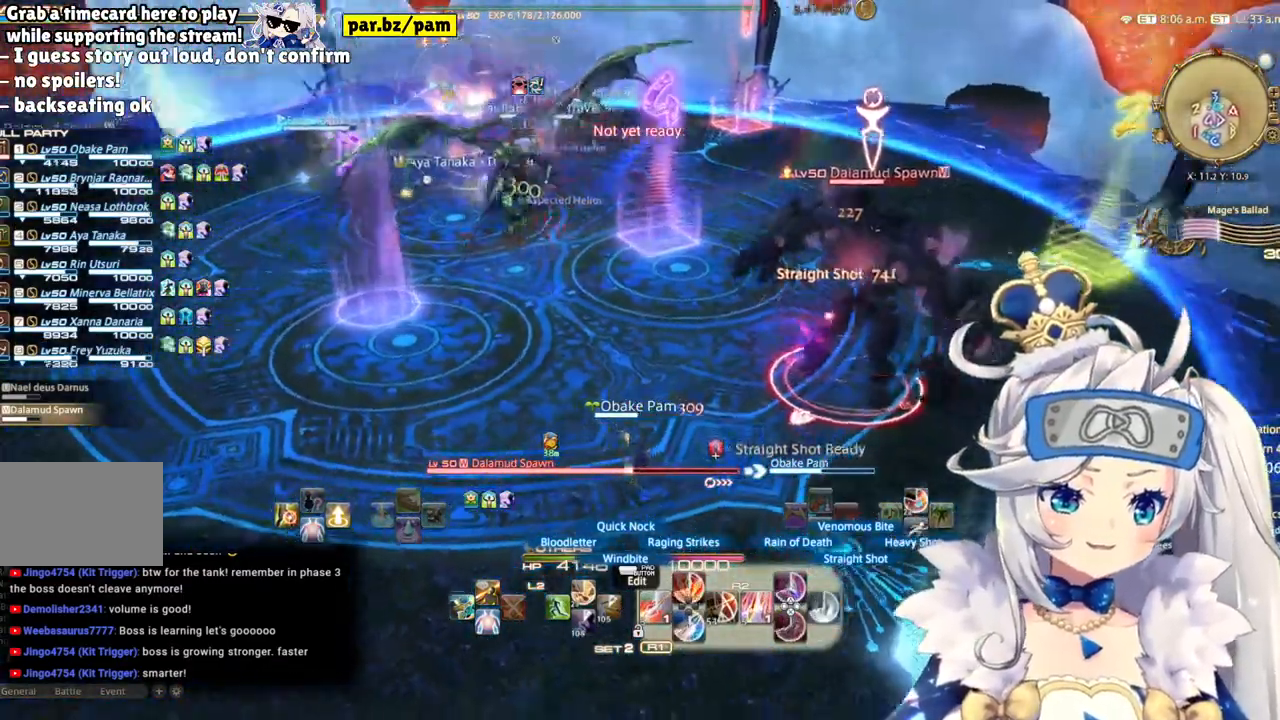
{"buttons": ["CIRCLE", "R2"], "left_stick": "down-left", "right_stick": "center"}
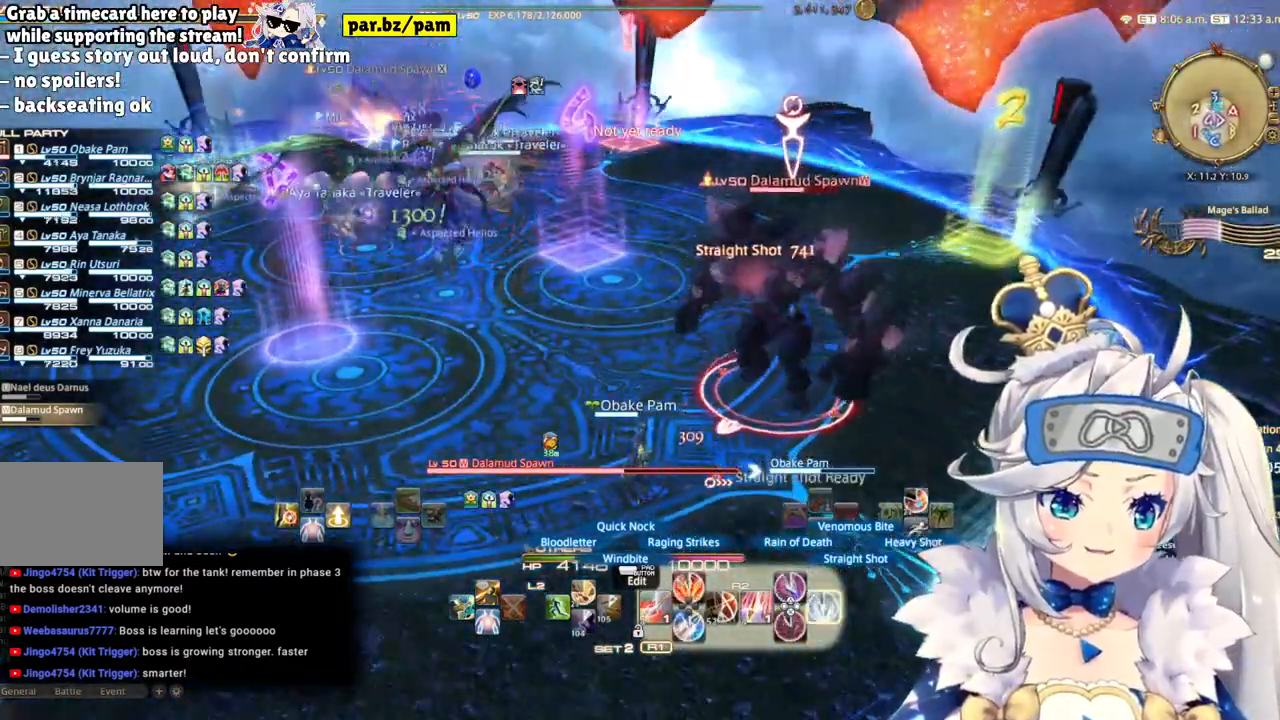
{"buttons": ["R2", "DPAD_LEFT"], "left_stick": "center", "right_stick": "center", "events": [[100, "left_stick", "center"], [200, "CIRCLE", "up"], [333, "DPAD_LEFT", "down"]]}
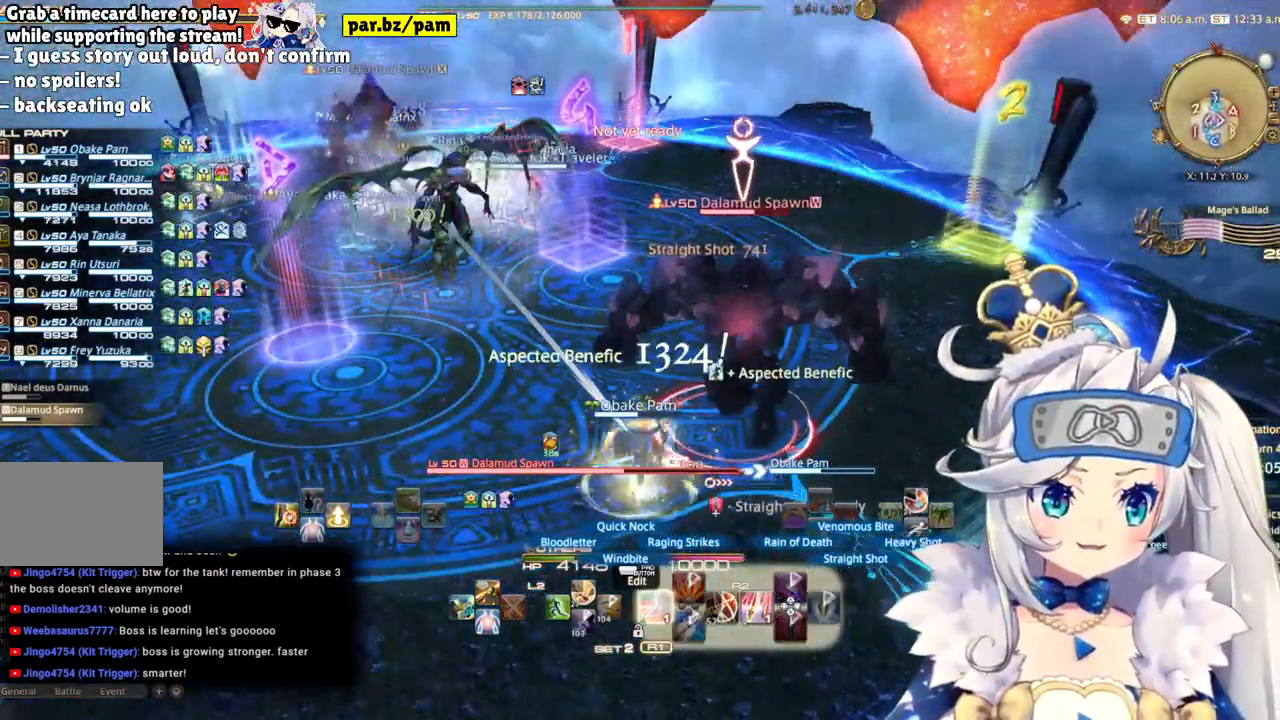
{"buttons": ["R2"], "left_stick": "left", "right_stick": "center", "events": [[67, "DPAD_LEFT", "up"], [200, "right_stick", "down-left"], [450, "right_stick", "center"], [500, "left_stick", "left"]]}
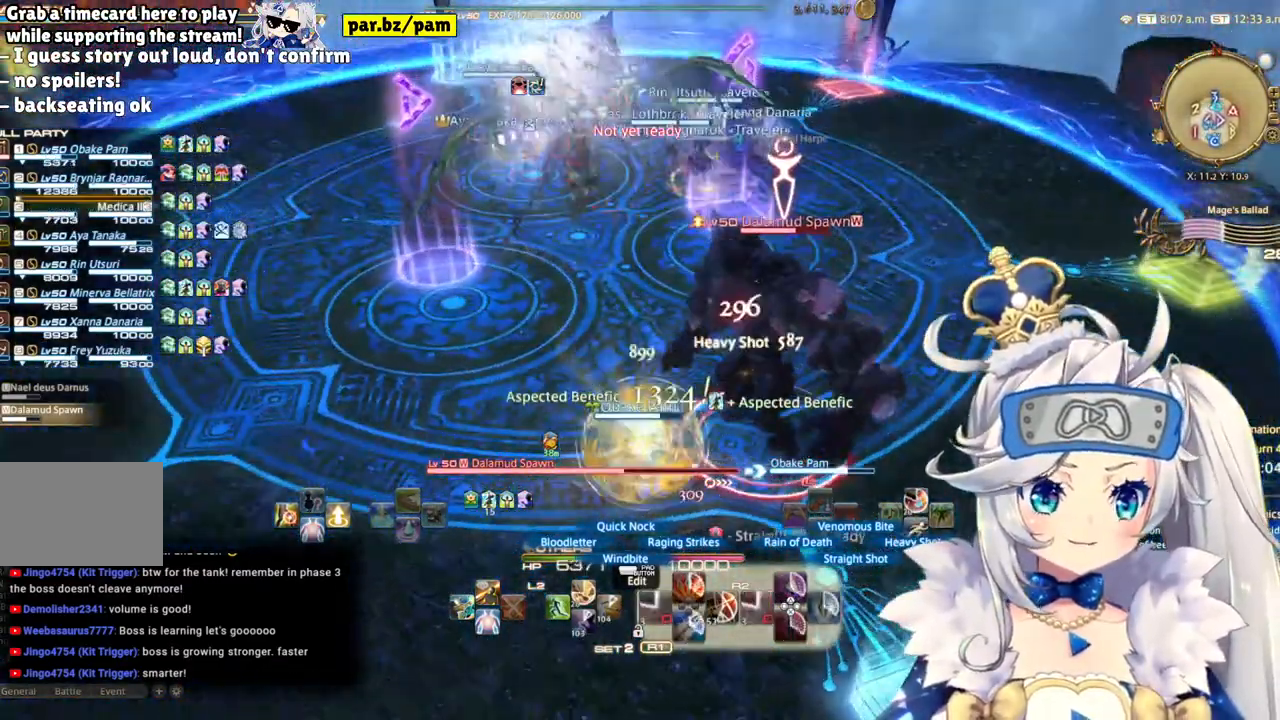
{"buttons": ["R2"], "left_stick": "down", "right_stick": "center", "events": [[267, "left_stick", "down-left"], [383, "left_stick", "down"]]}
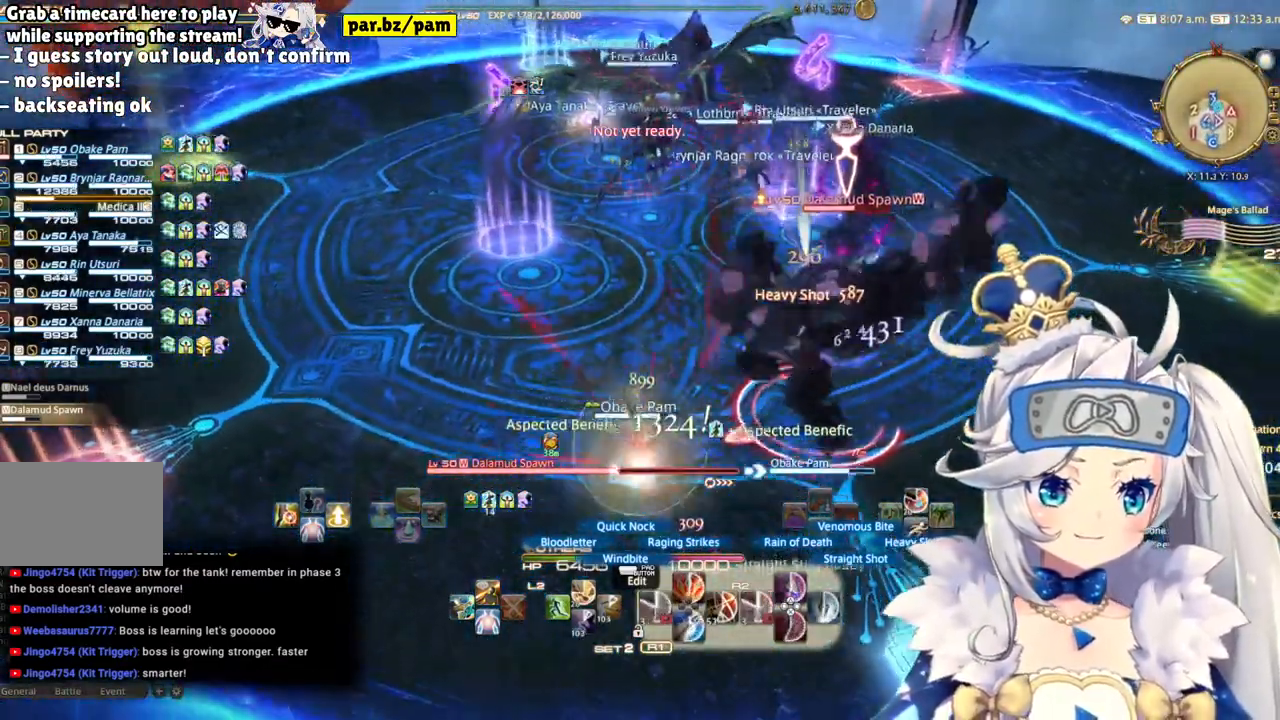
{"buttons": ["R2"], "left_stick": "up-right", "right_stick": "center"}